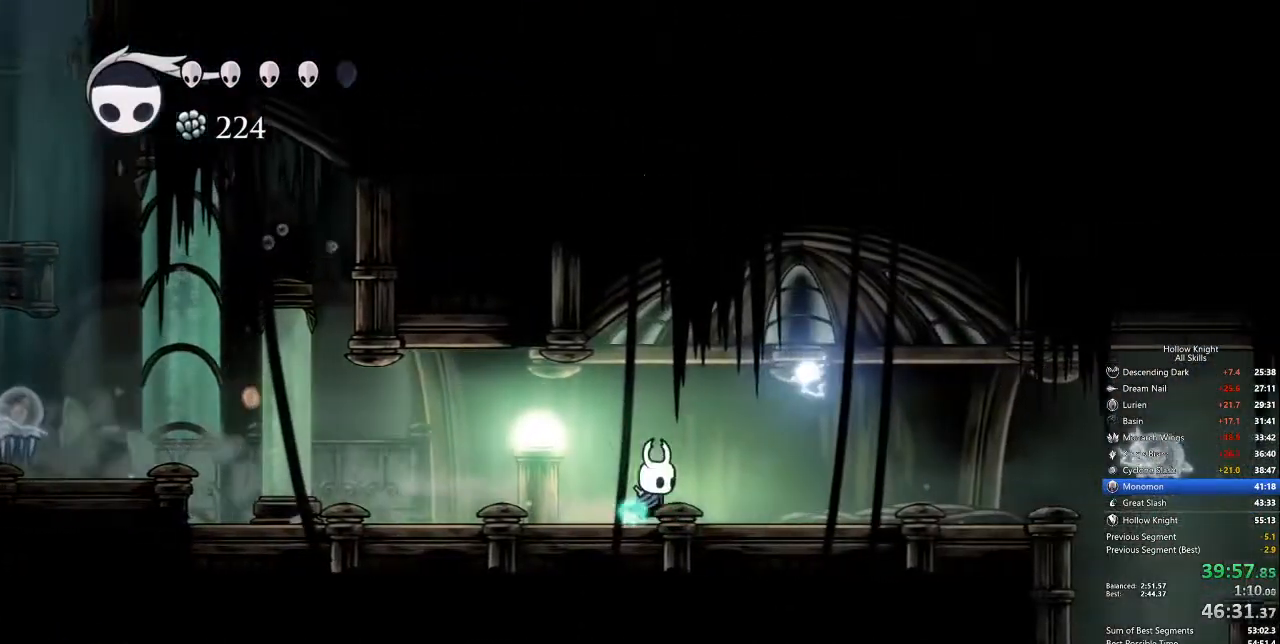
Gameplay with keyboard; each line is a JSON object with the keys held at the frame after it. "events" lists presses ("down") and releases ("up") of "cdash", "dash", "dnail", "down", "heal", "inv", "jump", "left", "nail", "right", "spell" and "up" between this image and that frame as [ms after this image, input, new state], when the widget could be followed in between. No other keys are recorded. Mouse input is not recorded. Key names are as the overlay labels them; some are game actions (e.g. jump) rather than physical keys.
{"keys": ["right"], "events": [[133, "dash", "down"], [217, "dash", "up"]]}
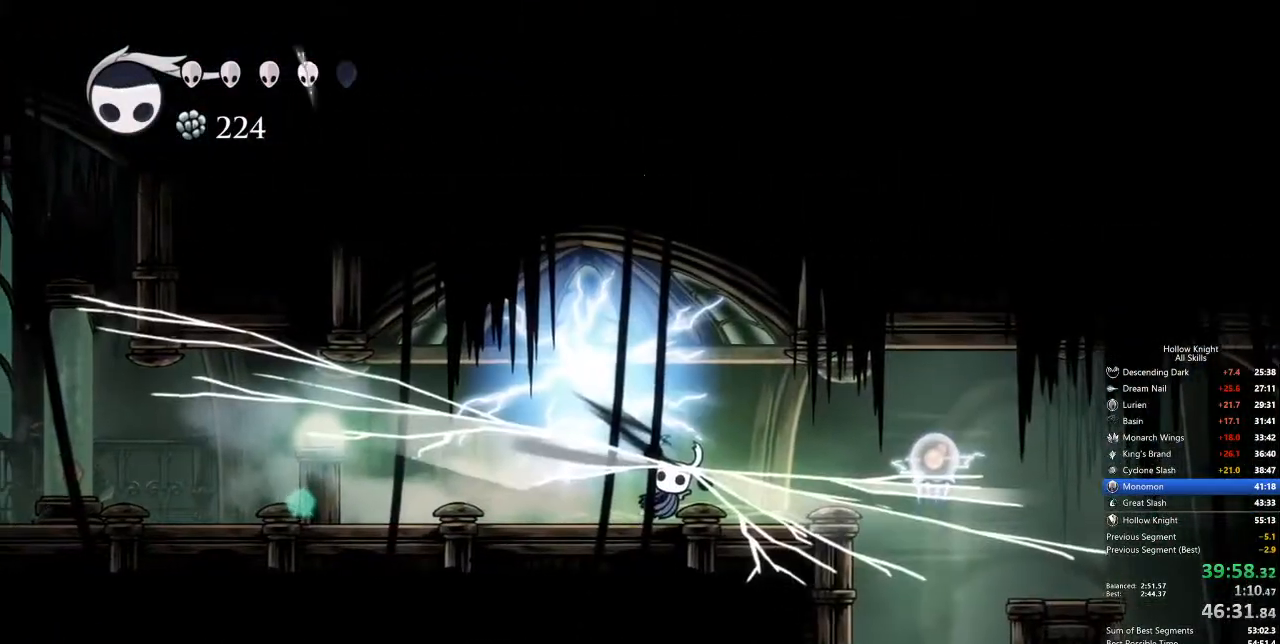
{"keys": ["right", "up"], "events": [[485, "up", "down"]]}
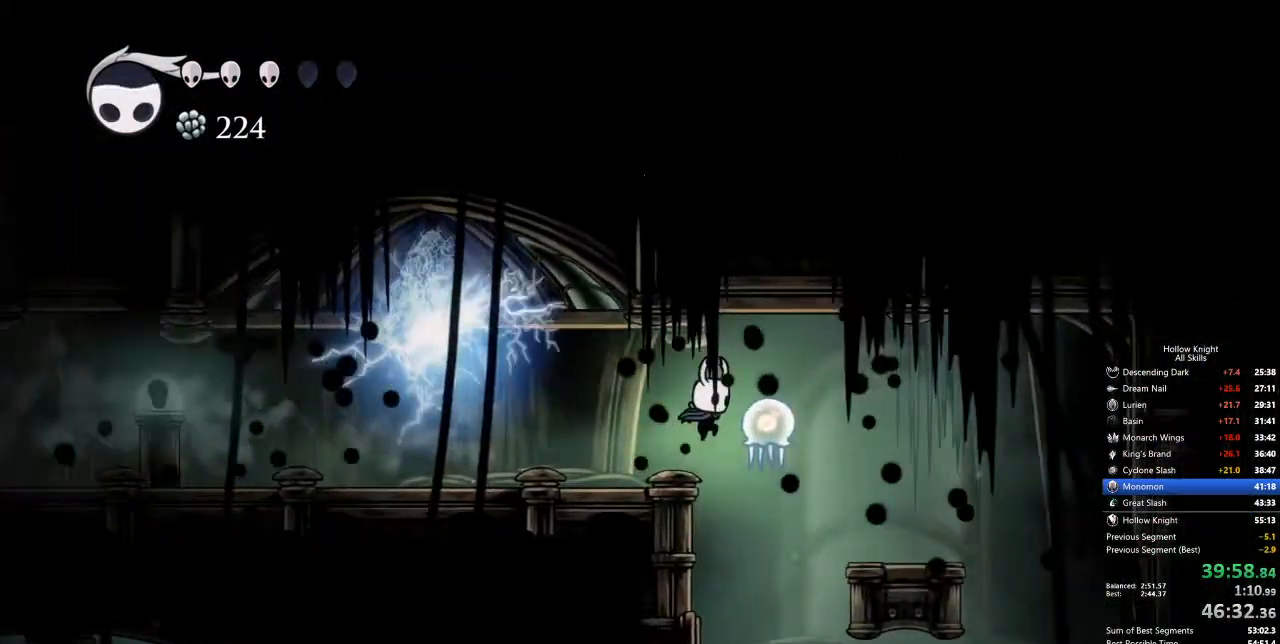
{"keys": ["left"], "events": [[67, "nail", "down"], [167, "nail", "up"], [167, "up", "up"], [217, "right", "up"], [301, "left", "down"]]}
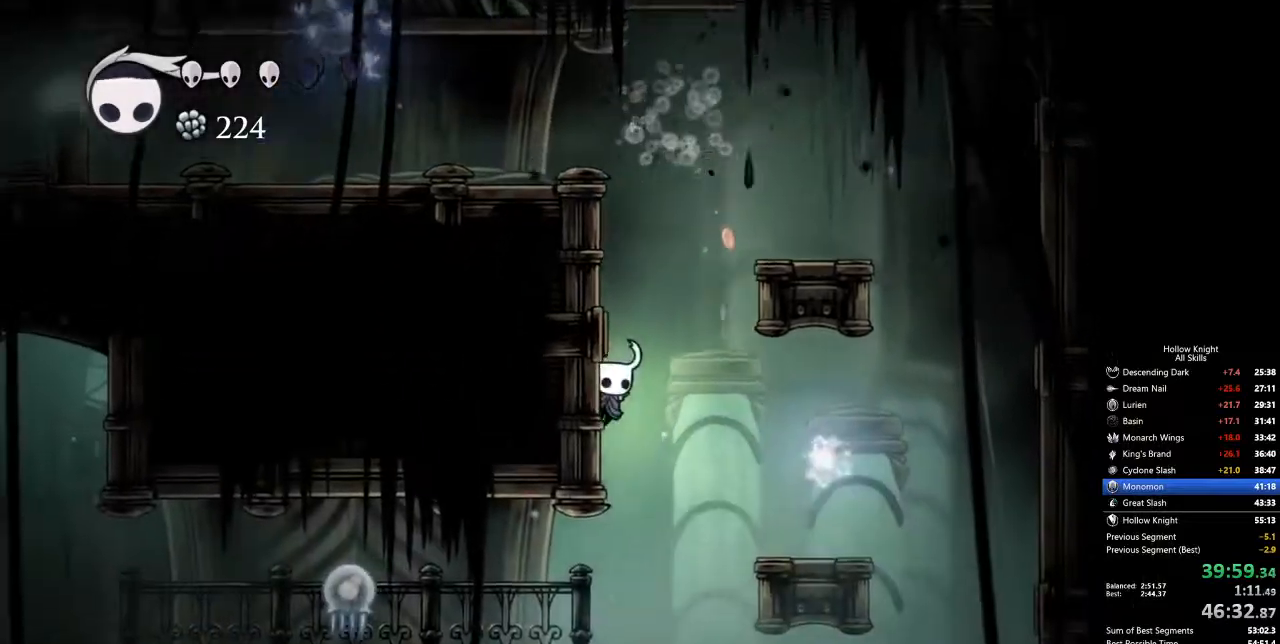
{"keys": ["left"], "events": []}
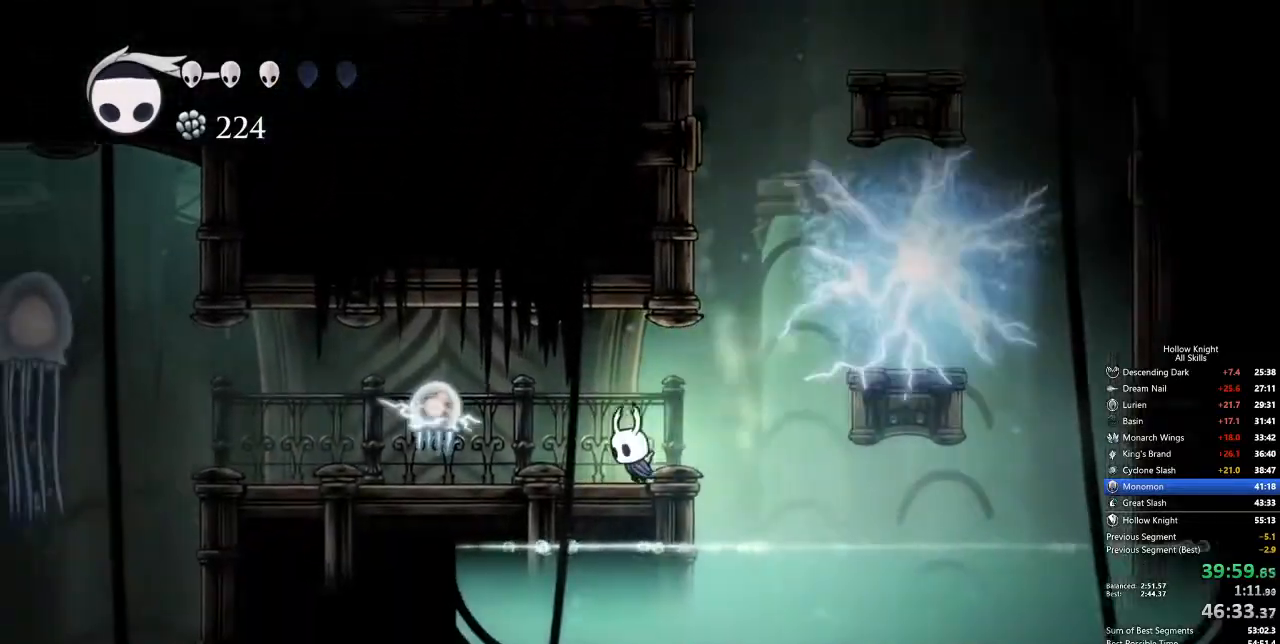
{"keys": ["dash", "left"], "events": [[200, "up", "down"], [284, "nail", "down"], [384, "up", "up"], [434, "nail", "up"], [484, "dash", "down"]]}
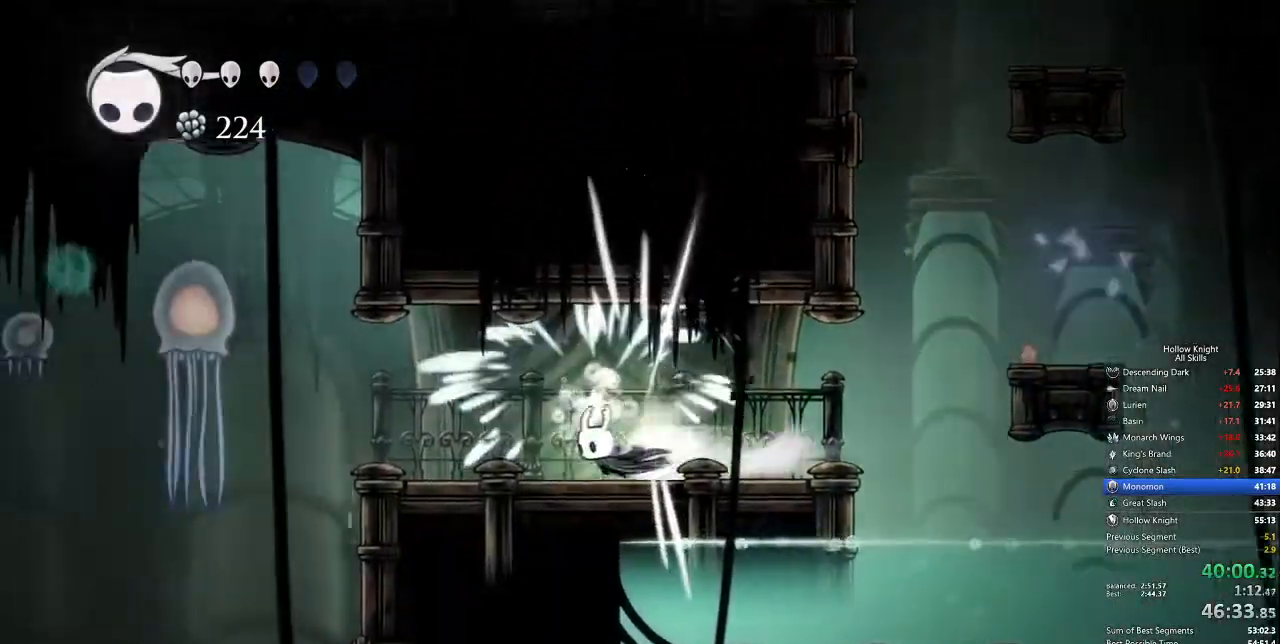
{"keys": ["left"], "events": [[67, "dash", "up"]]}
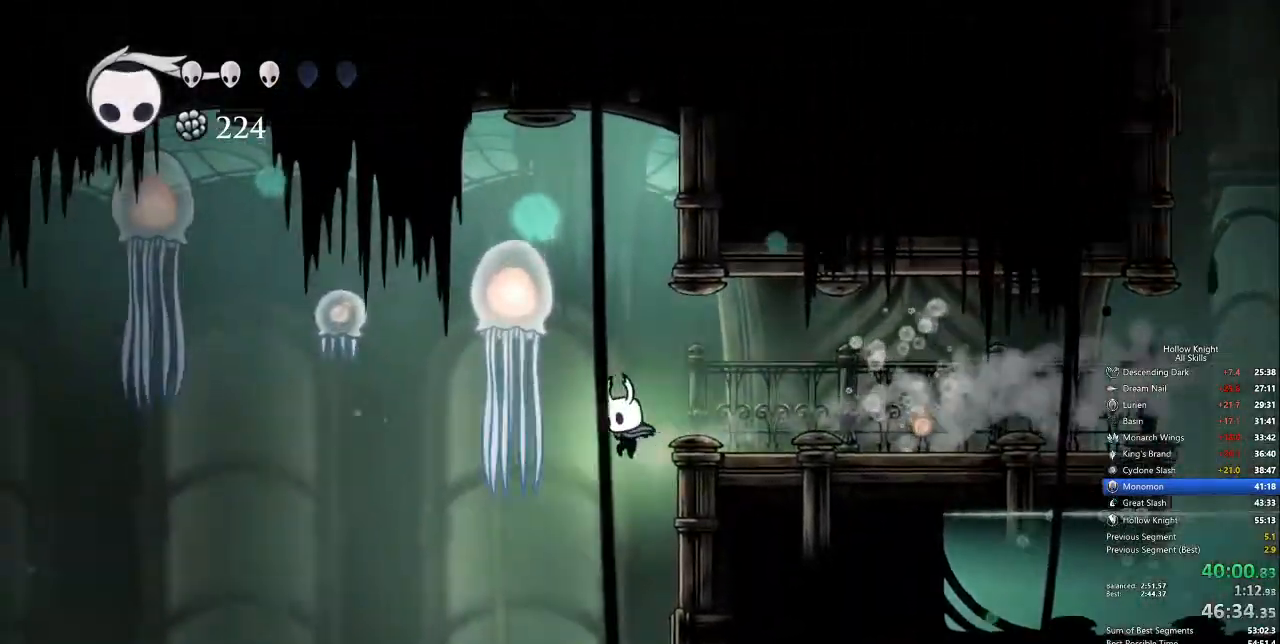
{"keys": [], "events": [[83, "left", "up"]]}
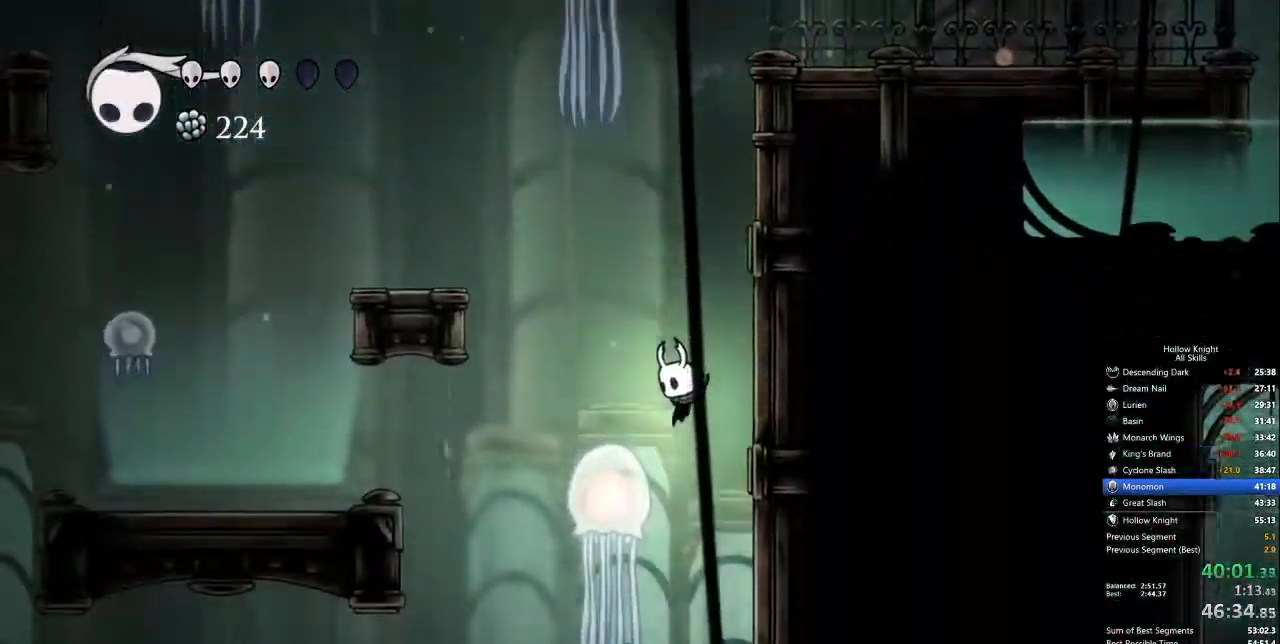
{"keys": ["right"], "events": [[150, "nail", "down"], [150, "up", "down"], [251, "nail", "up"], [384, "right", "down"], [484, "up", "up"]]}
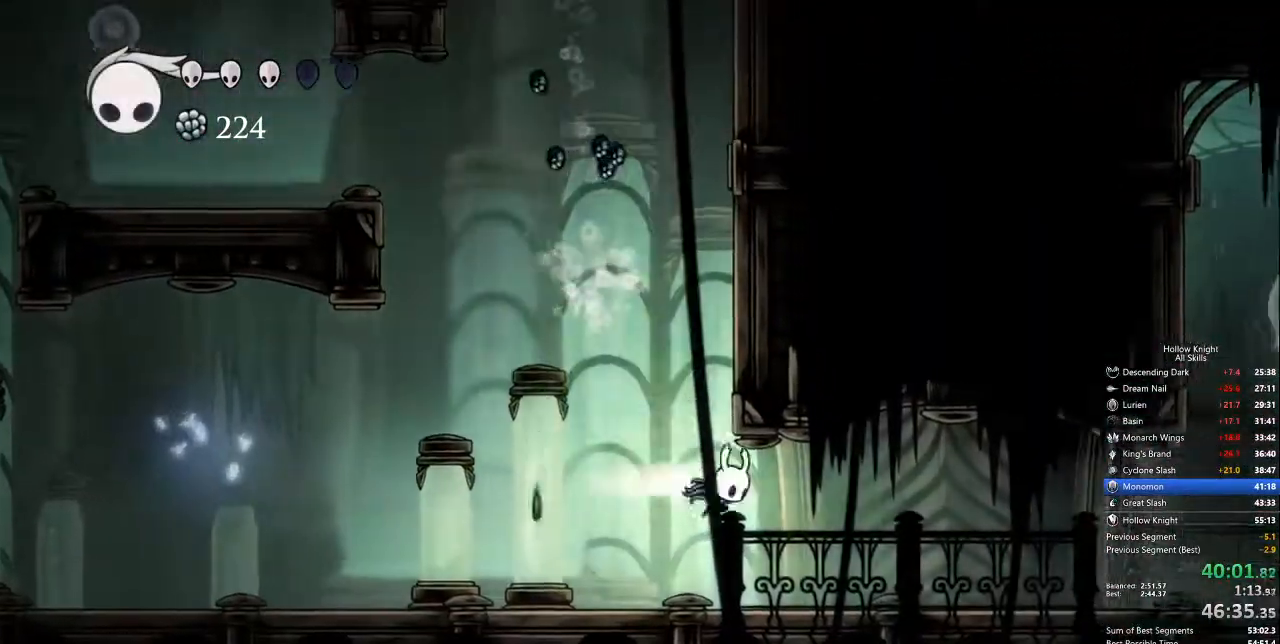
{"keys": ["right"], "events": [[17, "dash", "down"], [167, "dash", "up"]]}
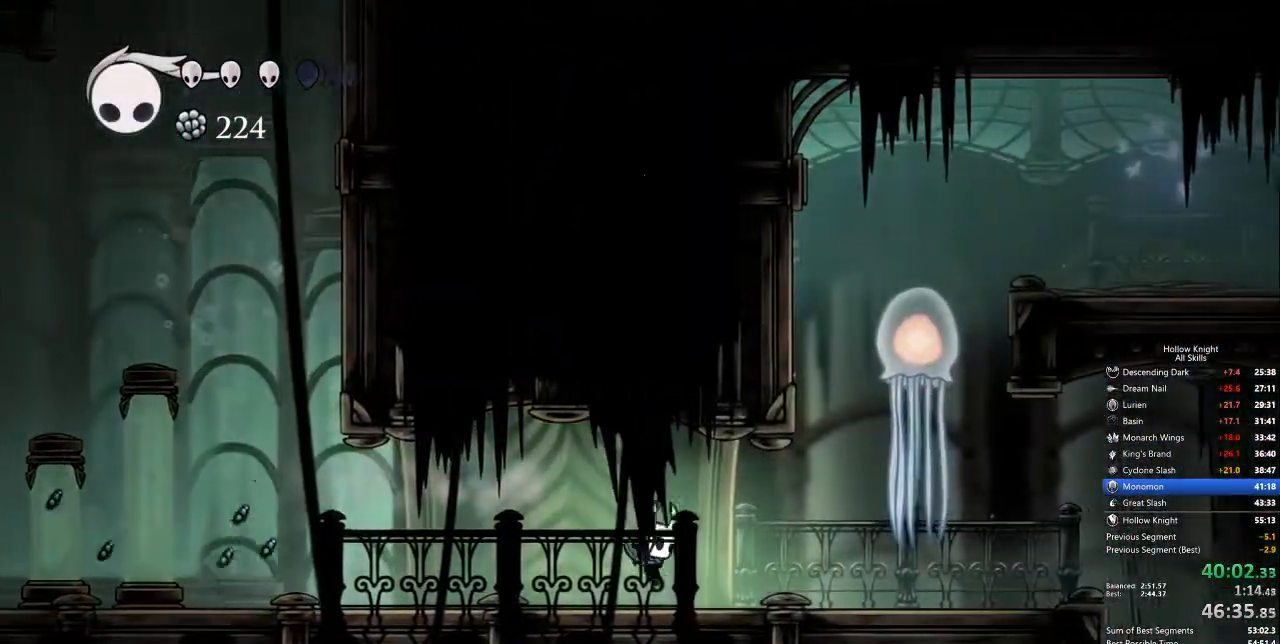
{"keys": ["right"], "events": [[234, "dash", "down"], [334, "dash", "up"]]}
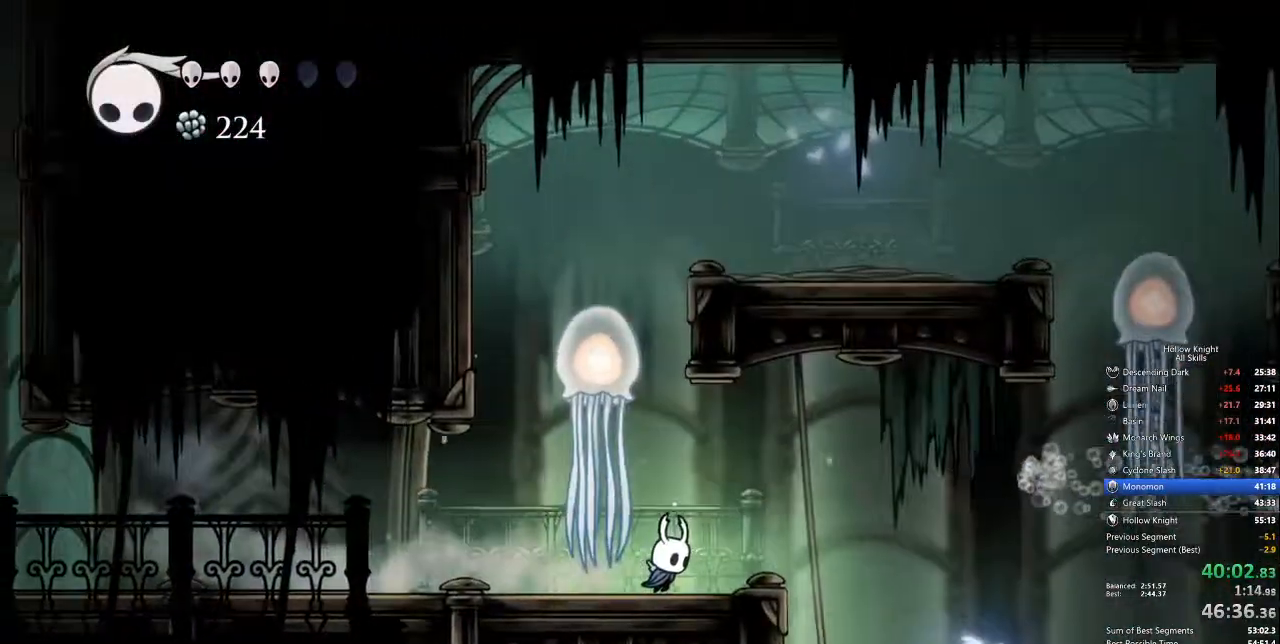
{"keys": [], "events": [[435, "right", "up"]]}
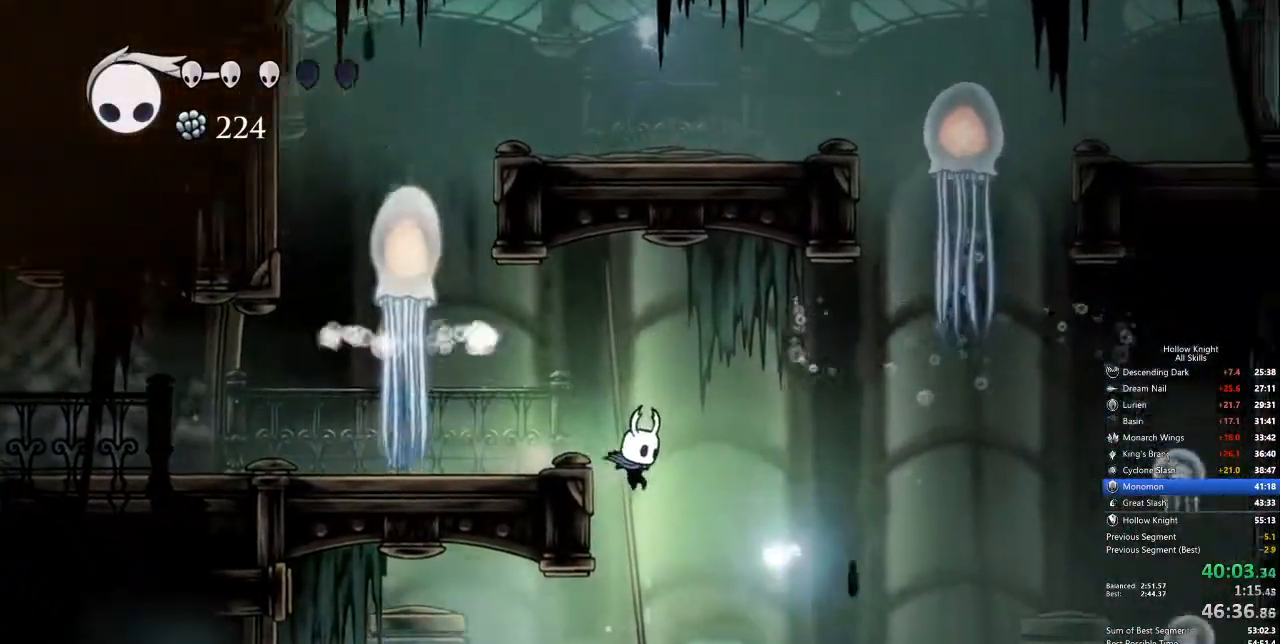
{"keys": ["left"], "events": [[184, "left", "down"]]}
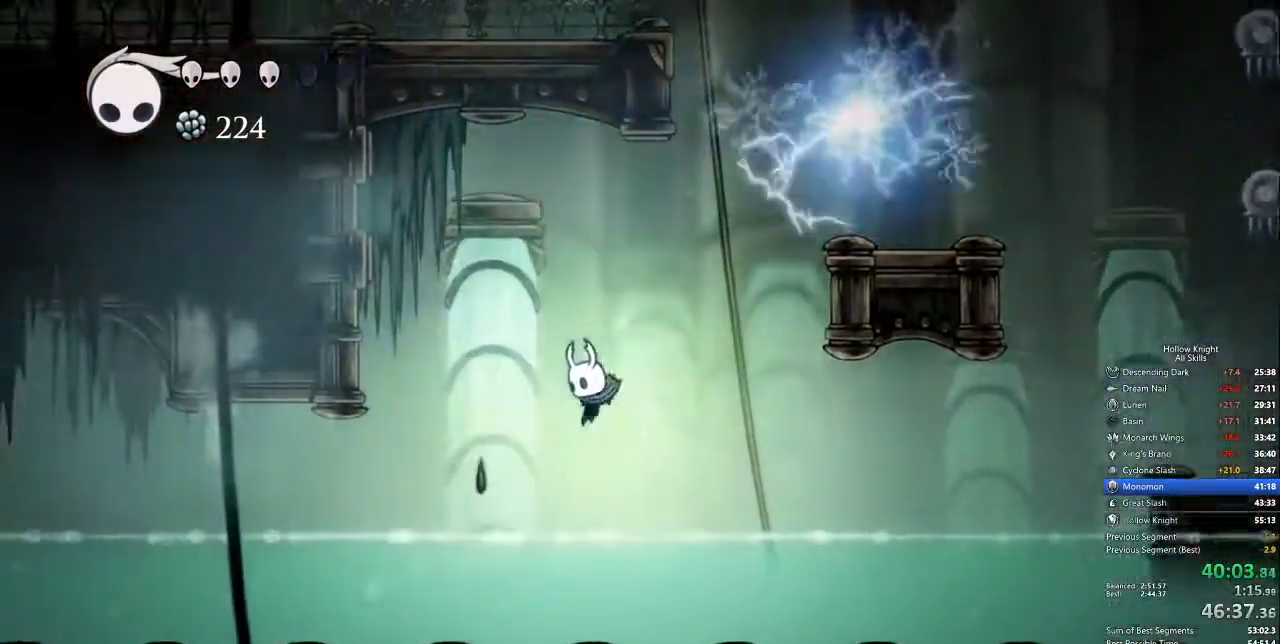
{"keys": ["left"], "events": [[33, "dash", "down"], [133, "dash", "up"]]}
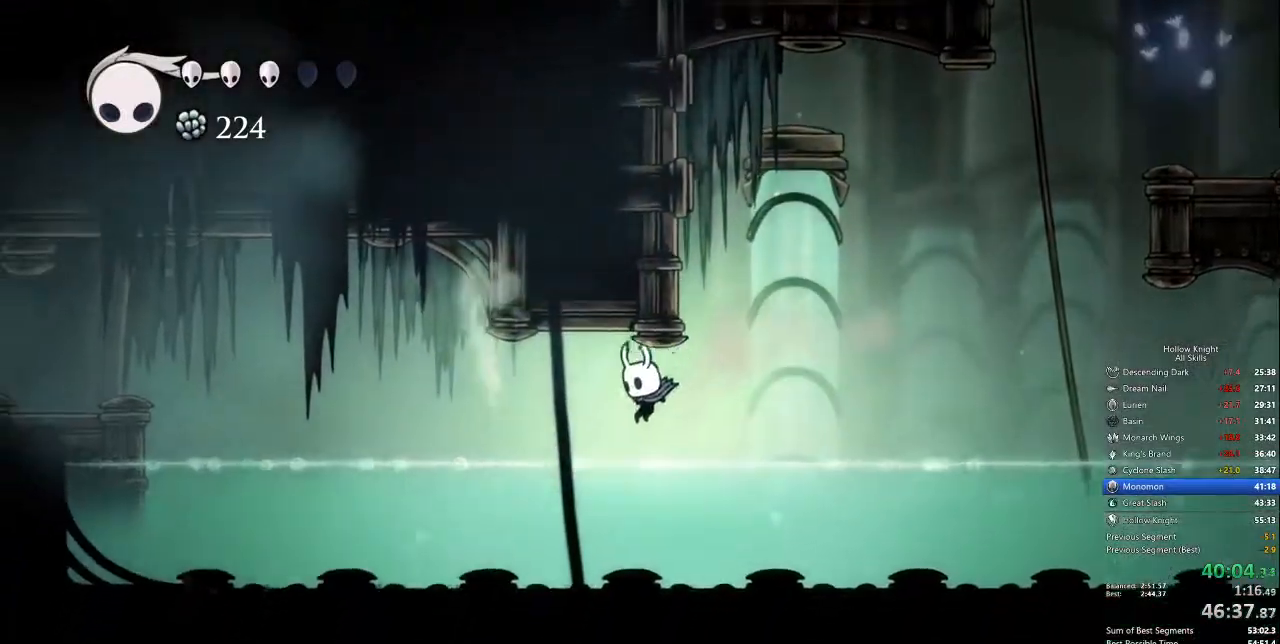
{"keys": ["left"], "events": [[183, "jump", "down"], [234, "dash", "down"], [300, "jump", "up"], [317, "dash", "up"]]}
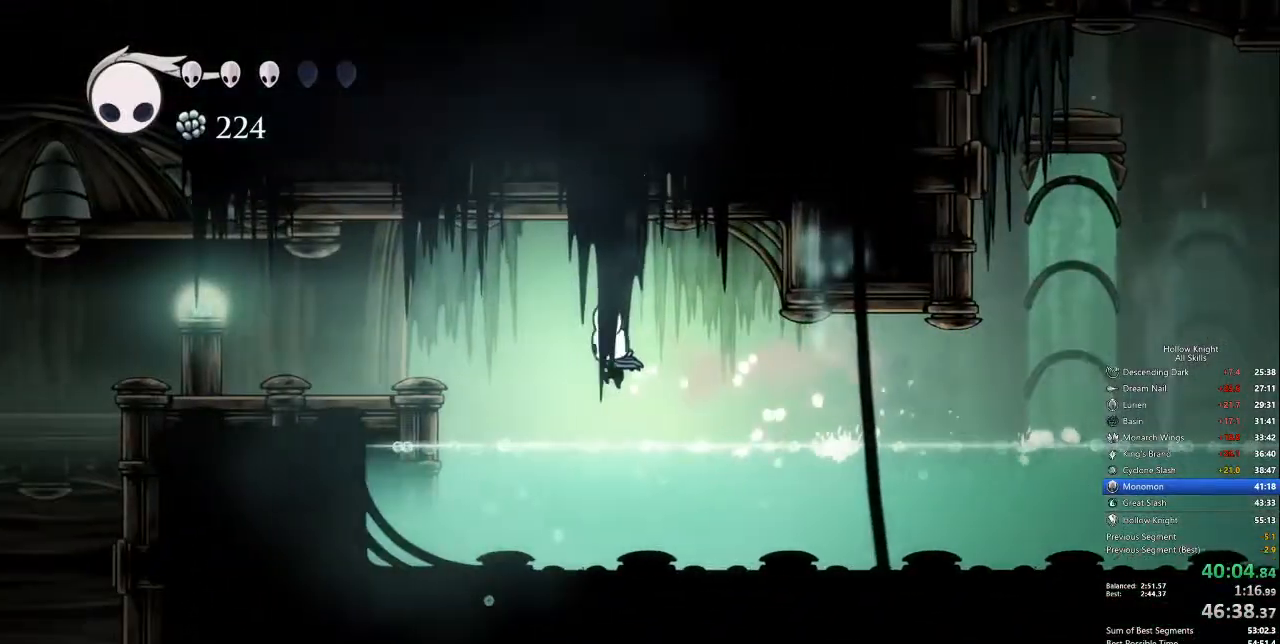
{"keys": ["dash", "left"], "events": [[284, "jump", "down"], [384, "dash", "down"], [484, "jump", "up"]]}
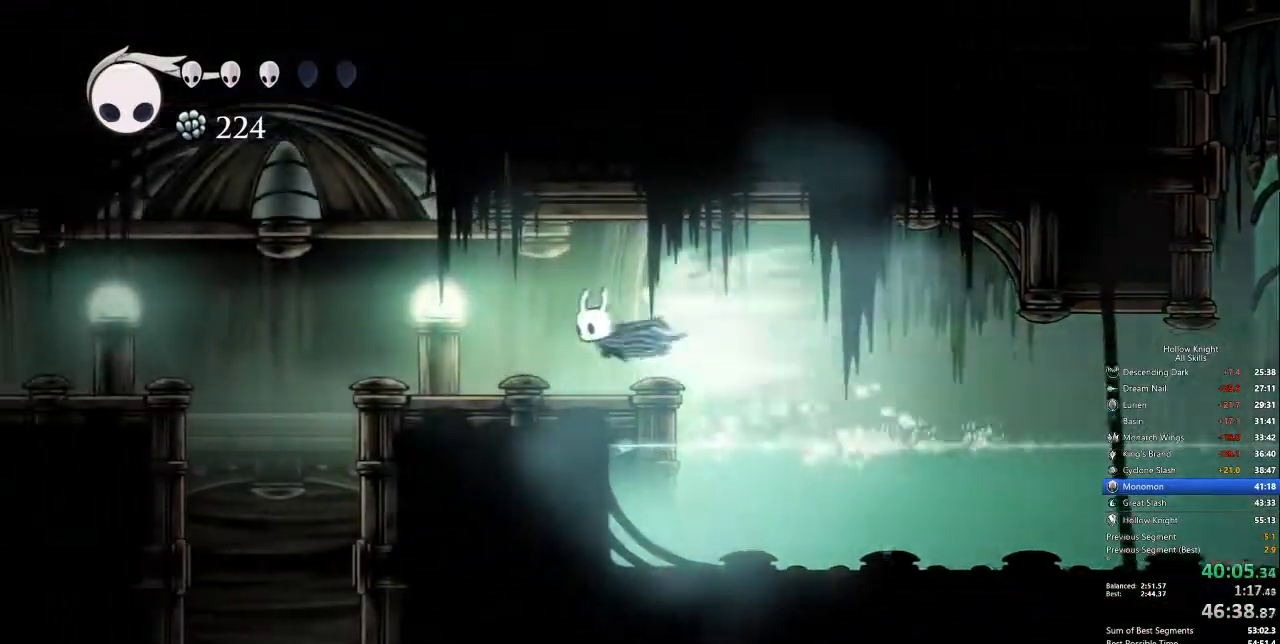
{"keys": ["left"], "events": [[67, "dash", "up"]]}
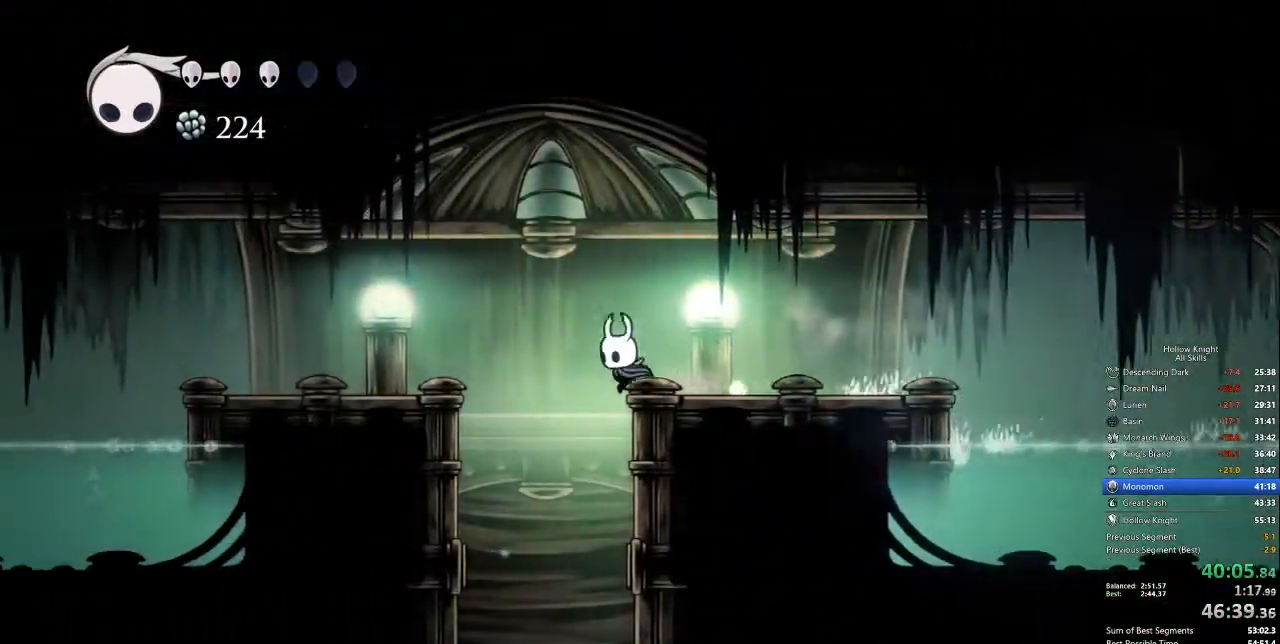
{"keys": [], "events": [[101, "left", "up"]]}
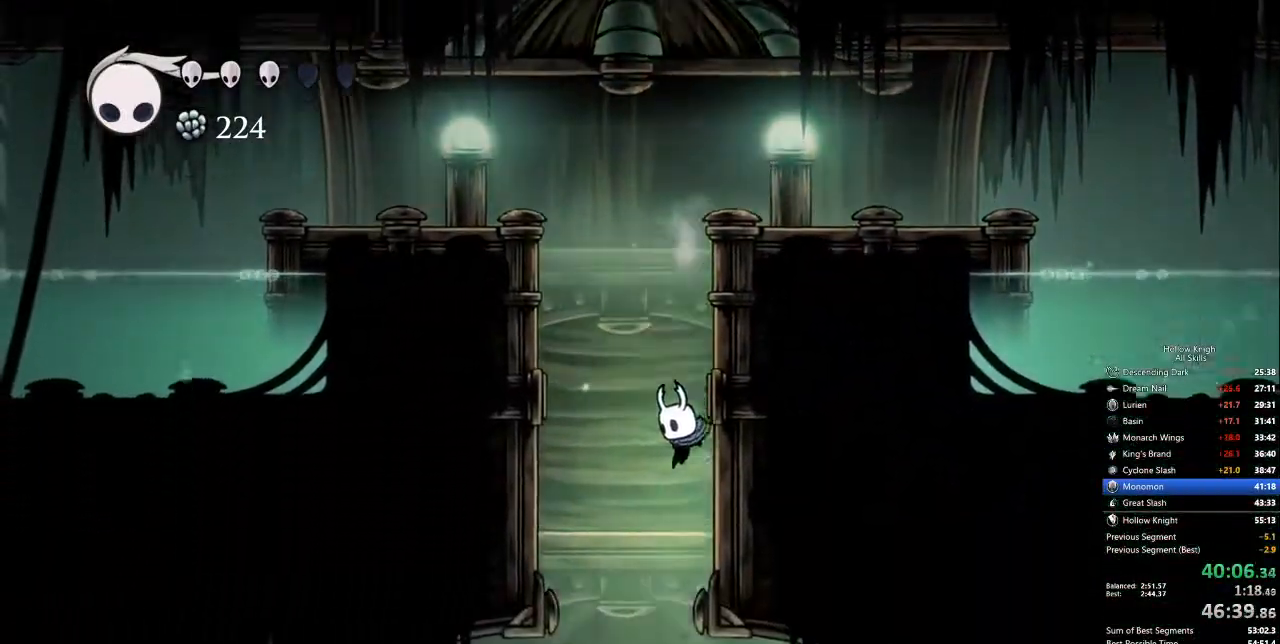
{"keys": [], "events": [[200, "right", "down"], [350, "inv", "down"], [400, "right", "up"], [451, "inv", "up"]]}
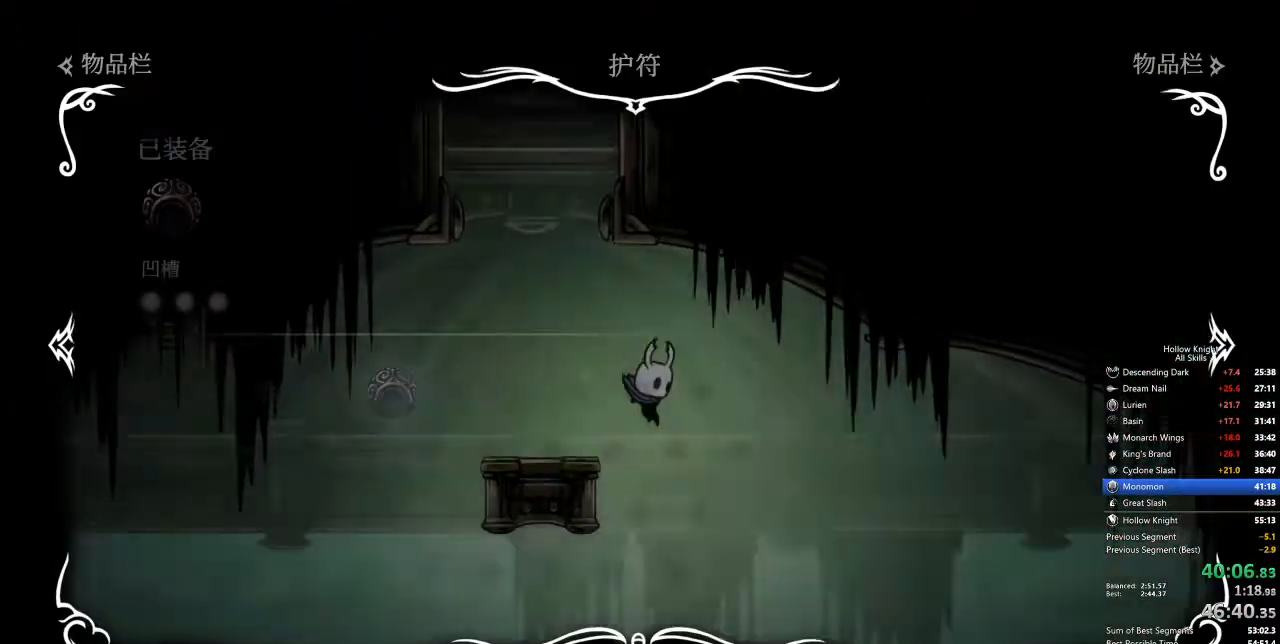
{"keys": [], "events": []}
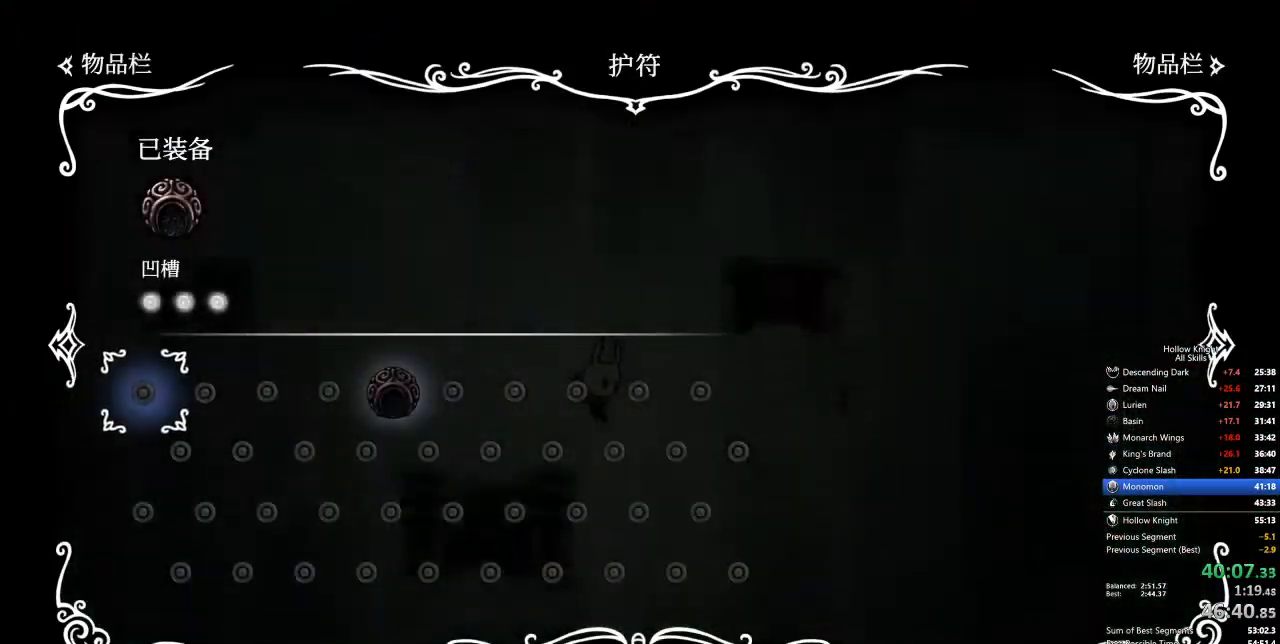
{"keys": [], "events": [[100, "inv", "down"], [300, "inv", "up"]]}
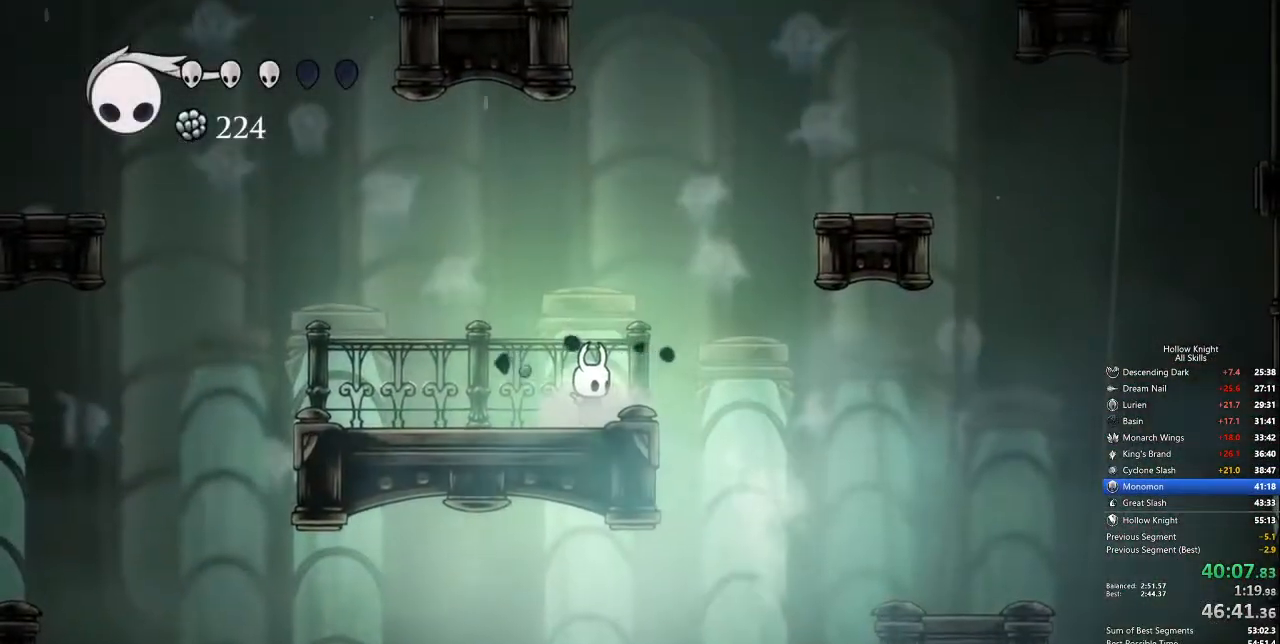
{"keys": ["jump"], "events": [[317, "jump", "down"]]}
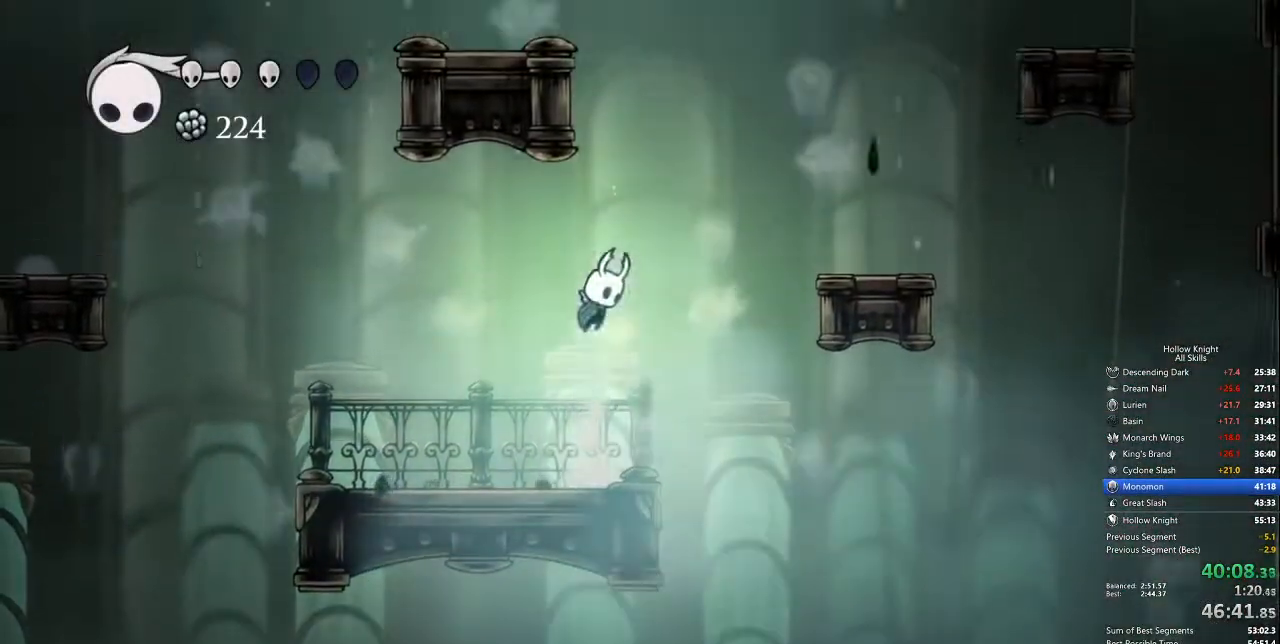
{"keys": ["jump", "left"], "events": [[84, "jump", "up"], [134, "jump", "down"], [418, "left", "down"]]}
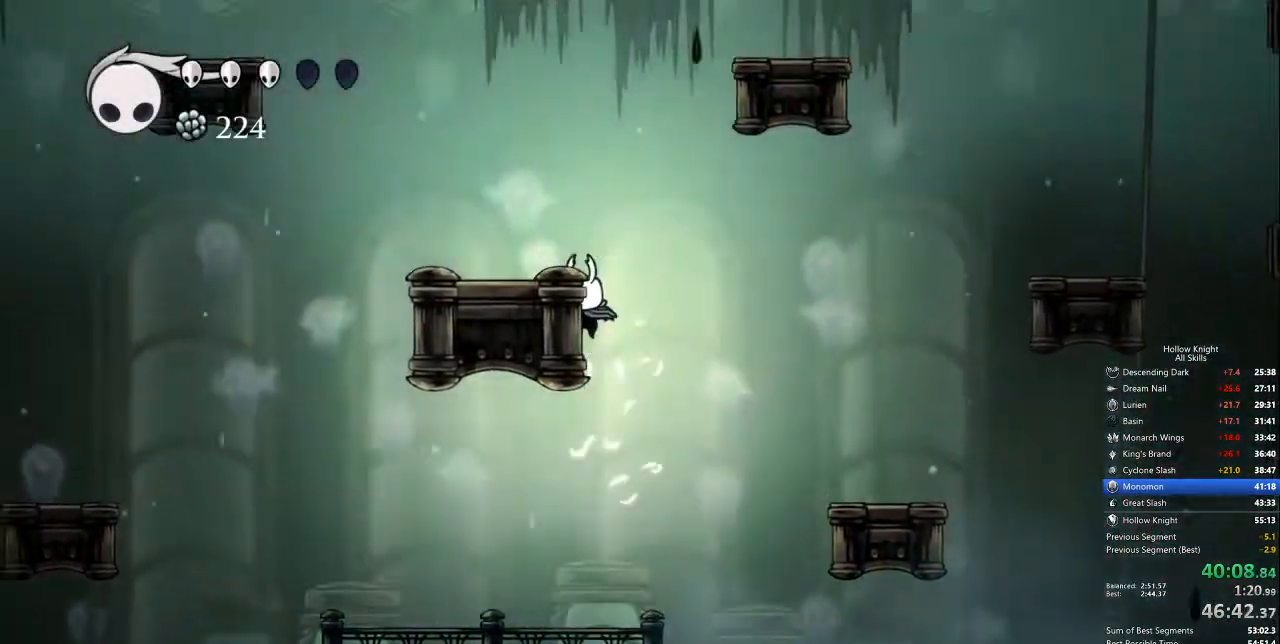
{"keys": ["jump", "right"], "events": [[251, "left", "up"], [301, "jump", "up"], [384, "jump", "down"], [485, "right", "down"]]}
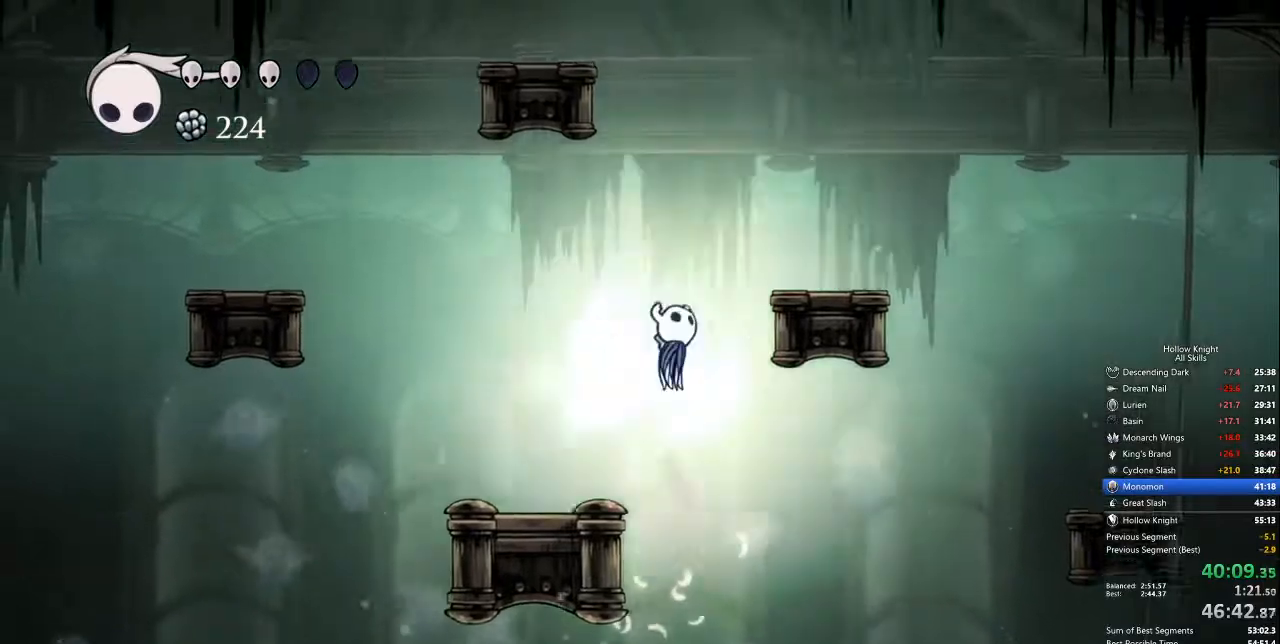
{"keys": [], "events": [[268, "jump", "up"], [451, "right", "up"]]}
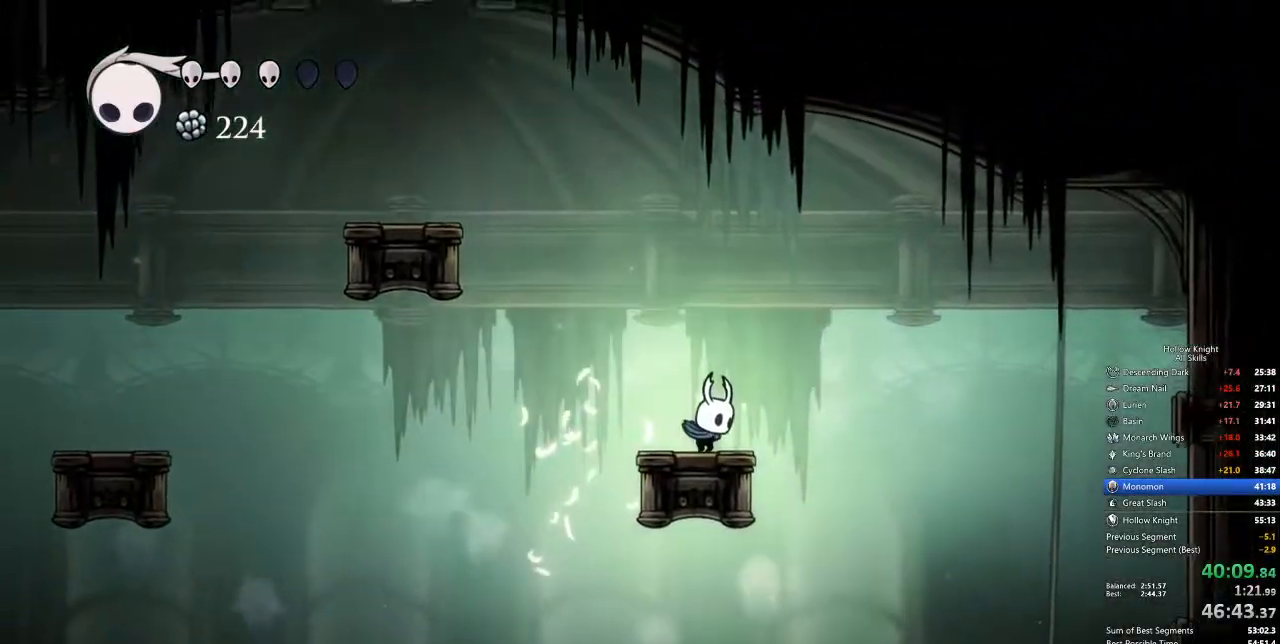
{"keys": ["right"], "events": [[234, "left", "down"], [318, "left", "up"], [418, "right", "down"]]}
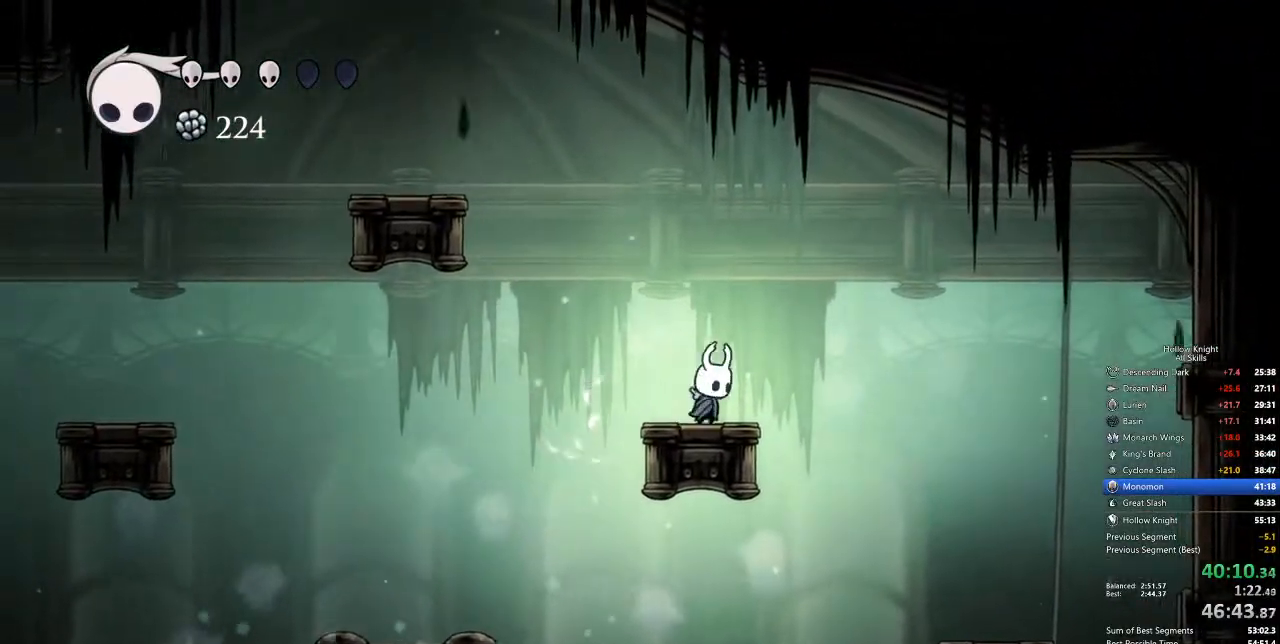
{"keys": ["cdash"], "events": [[16, "right", "up"], [250, "cdash", "down"]]}
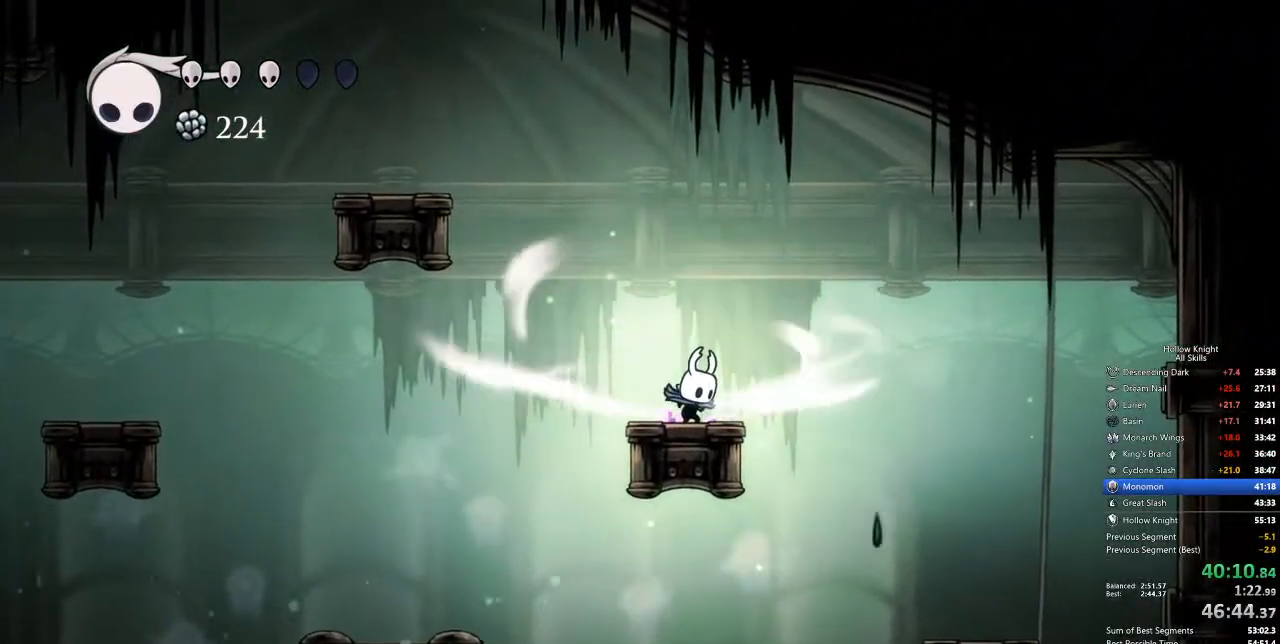
{"keys": ["cdash"], "events": []}
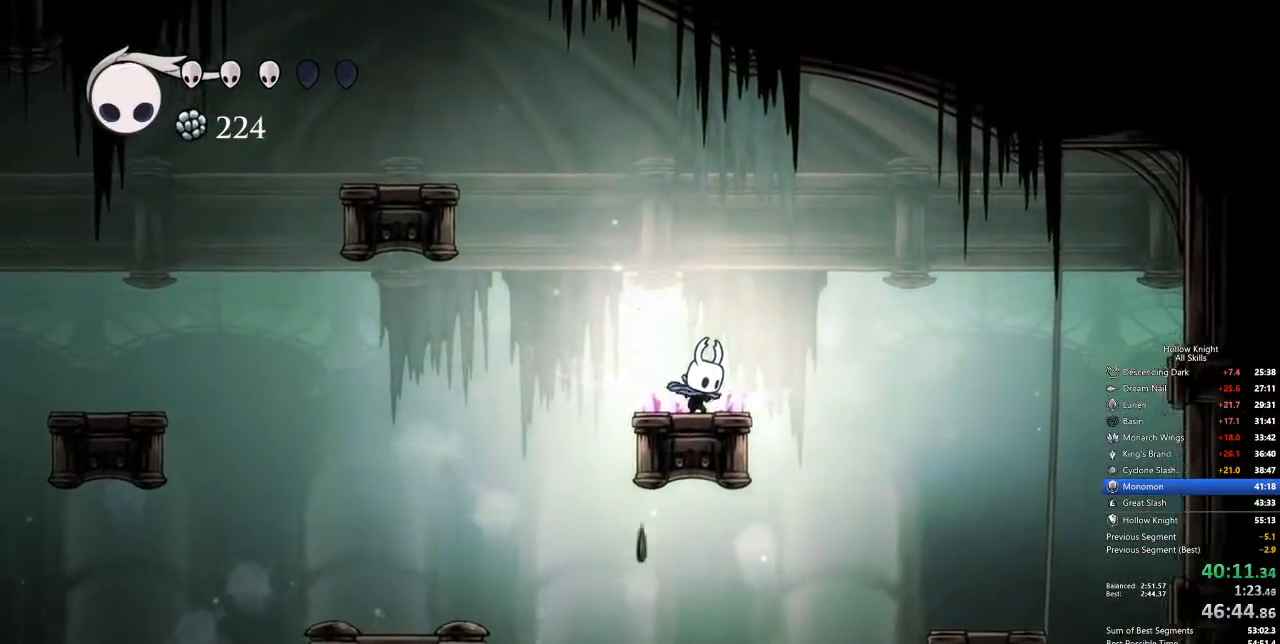
{"keys": ["cdash"], "events": []}